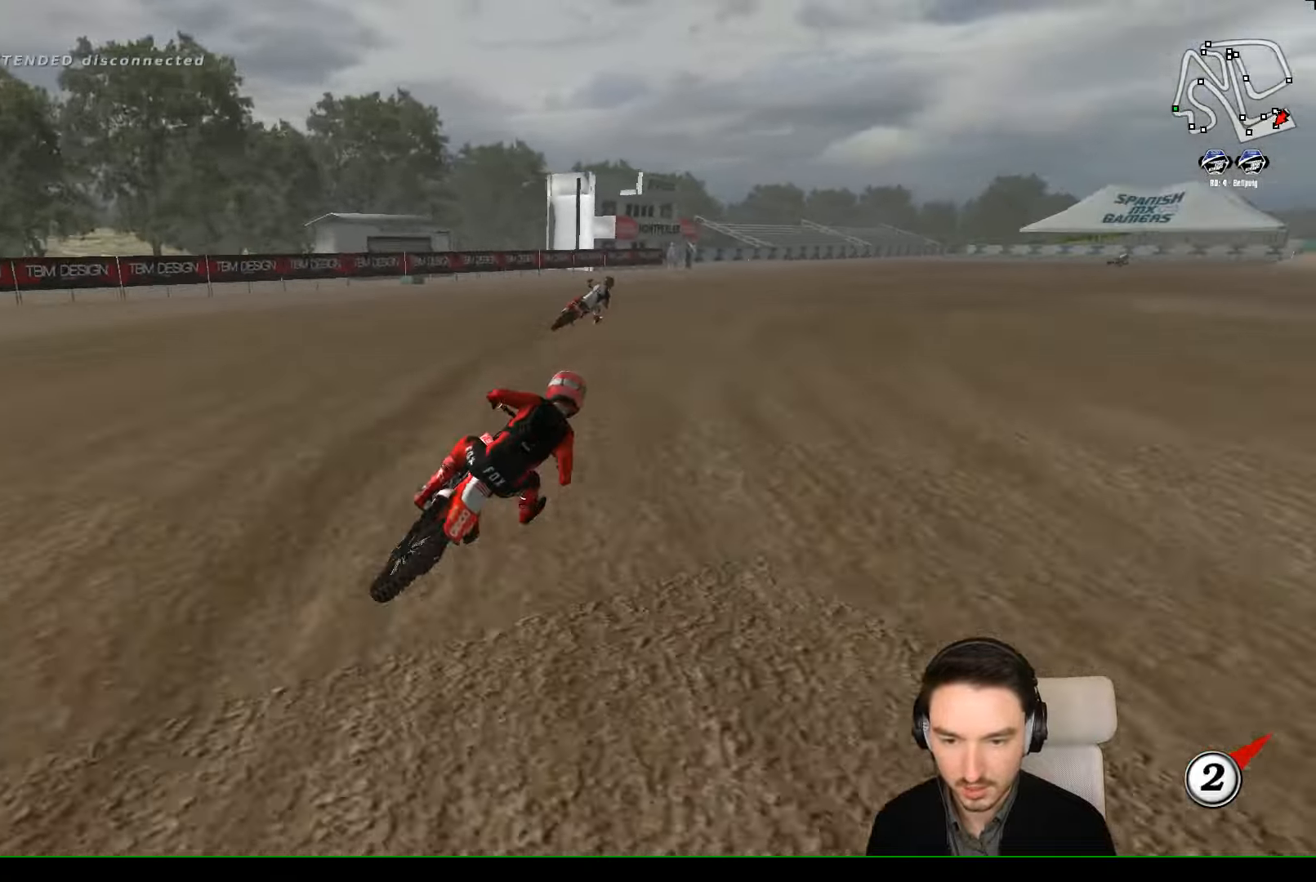
Gameplay with a controller (Xbox layout); each line is a JSON object with the inputs held at the frame after it. "events" lists button and stick changes between this image and that frame as [ms after this image, input, new state], when the widget could be followed in between. Not read: L1 L3 R3 right_stick.
{"buttons": ["R2"], "left_stick": "center", "events": []}
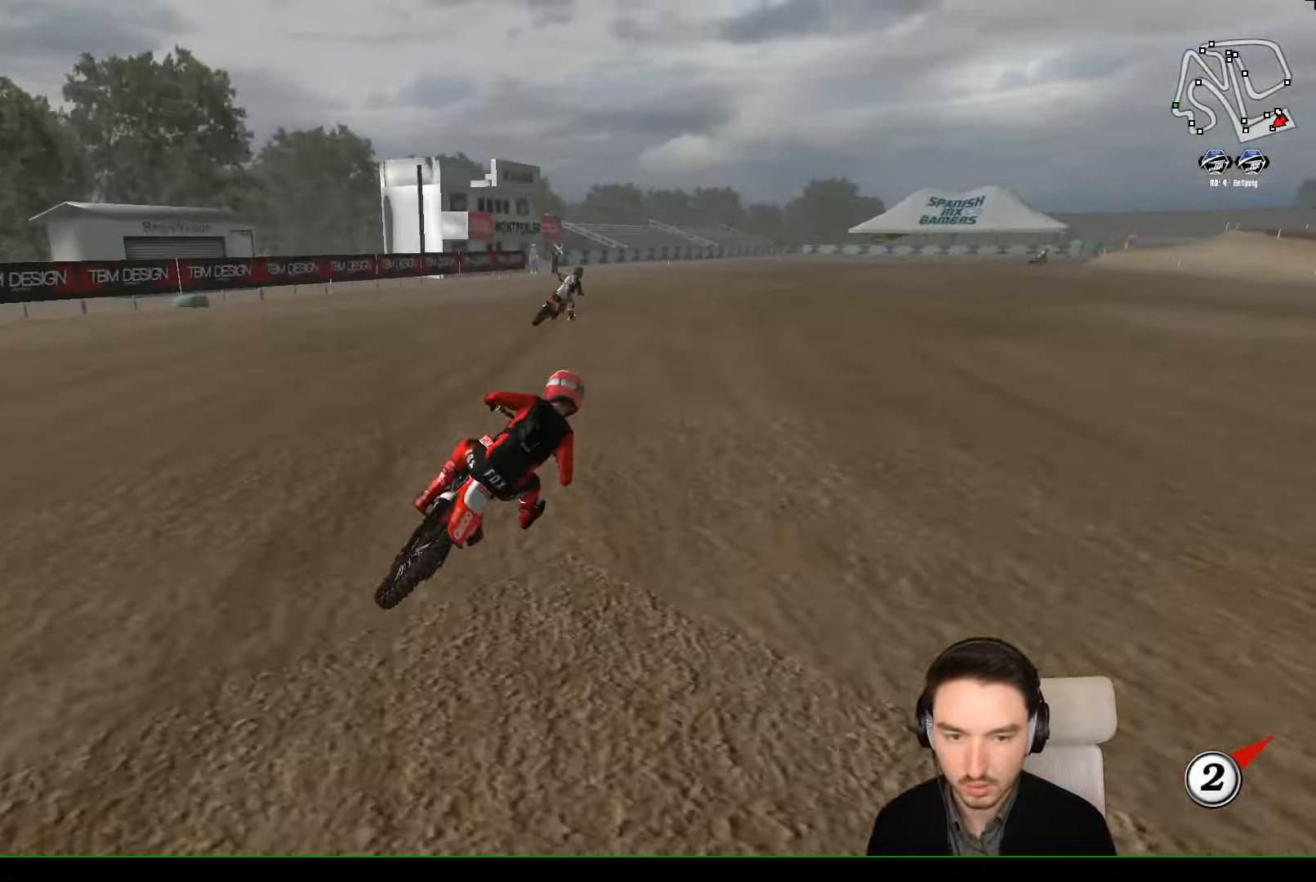
{"buttons": ["R2"], "left_stick": "center", "events": []}
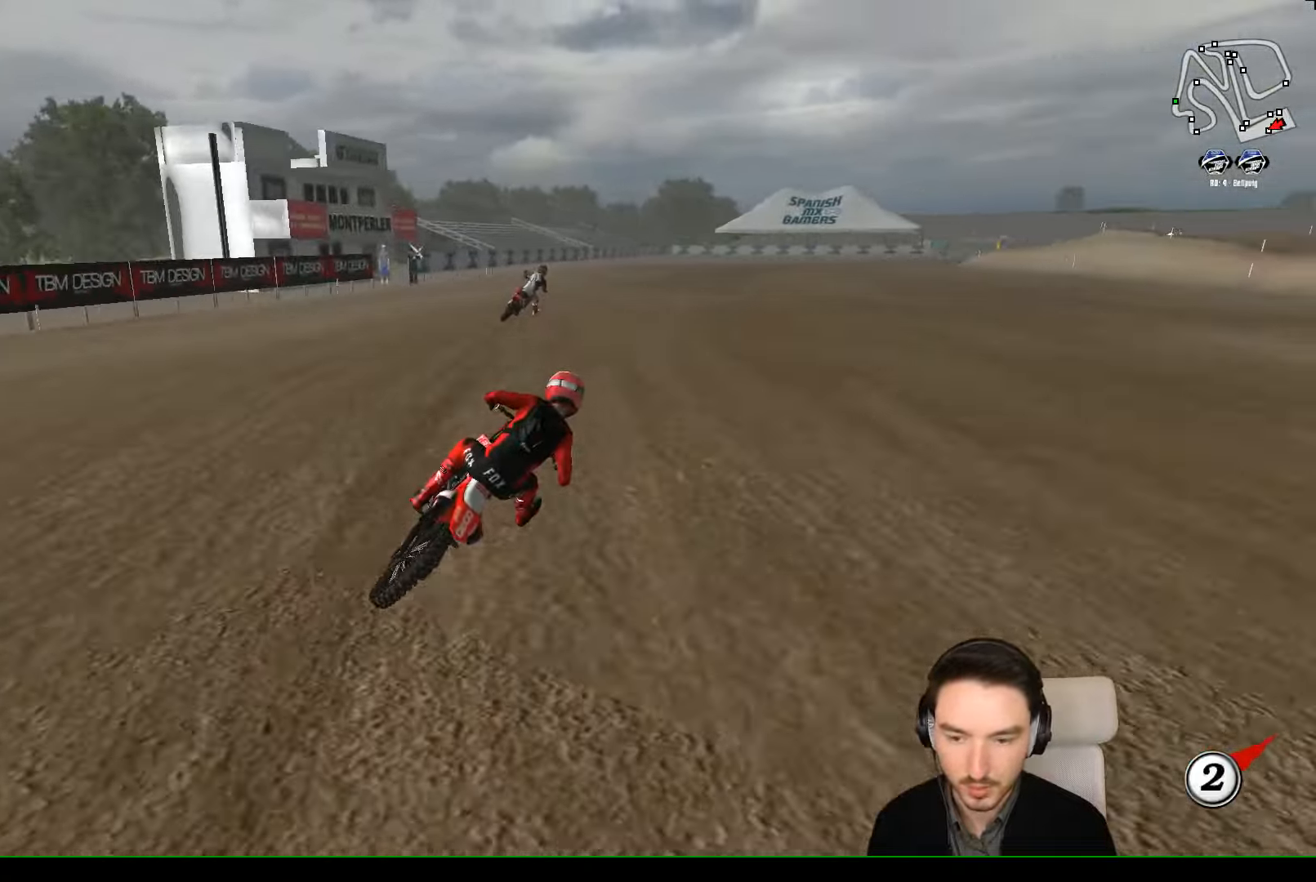
{"buttons": ["R2"], "left_stick": "center", "events": [[133, "left_stick", "down-left"], [367, "left_stick", "center"], [433, "B", "down"], [500, "B", "up"]]}
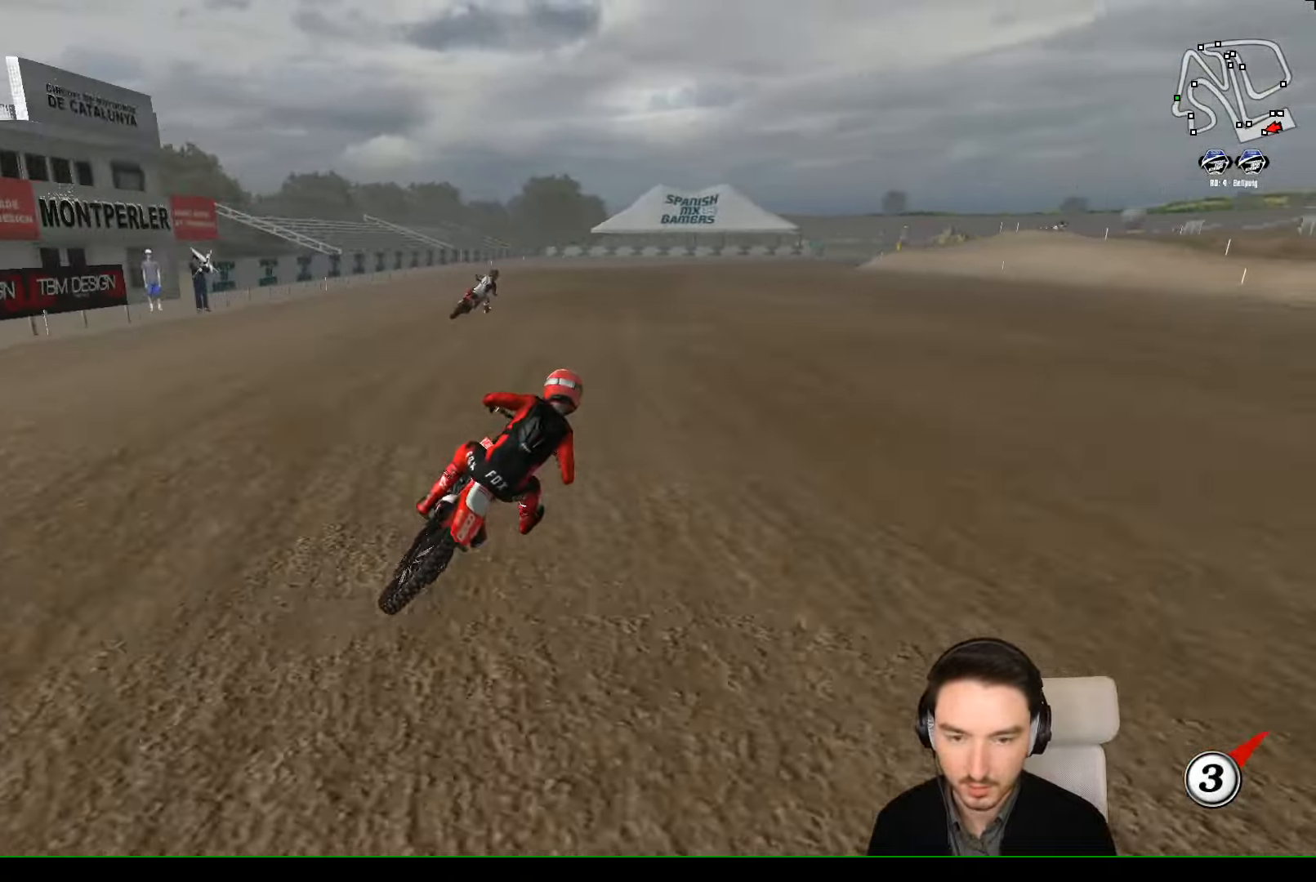
{"buttons": ["R2"], "left_stick": "center", "events": []}
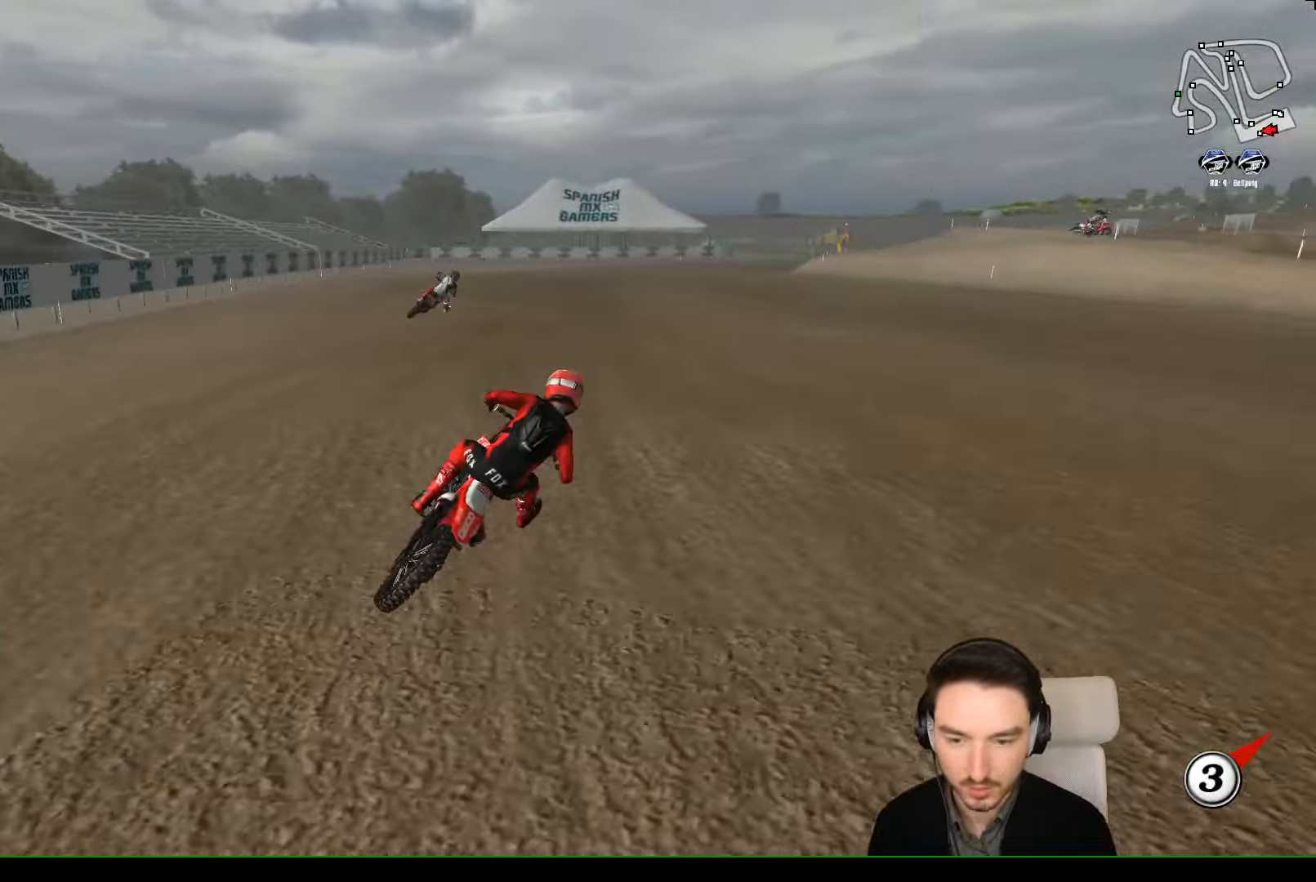
{"buttons": ["R2"], "left_stick": "center", "events": []}
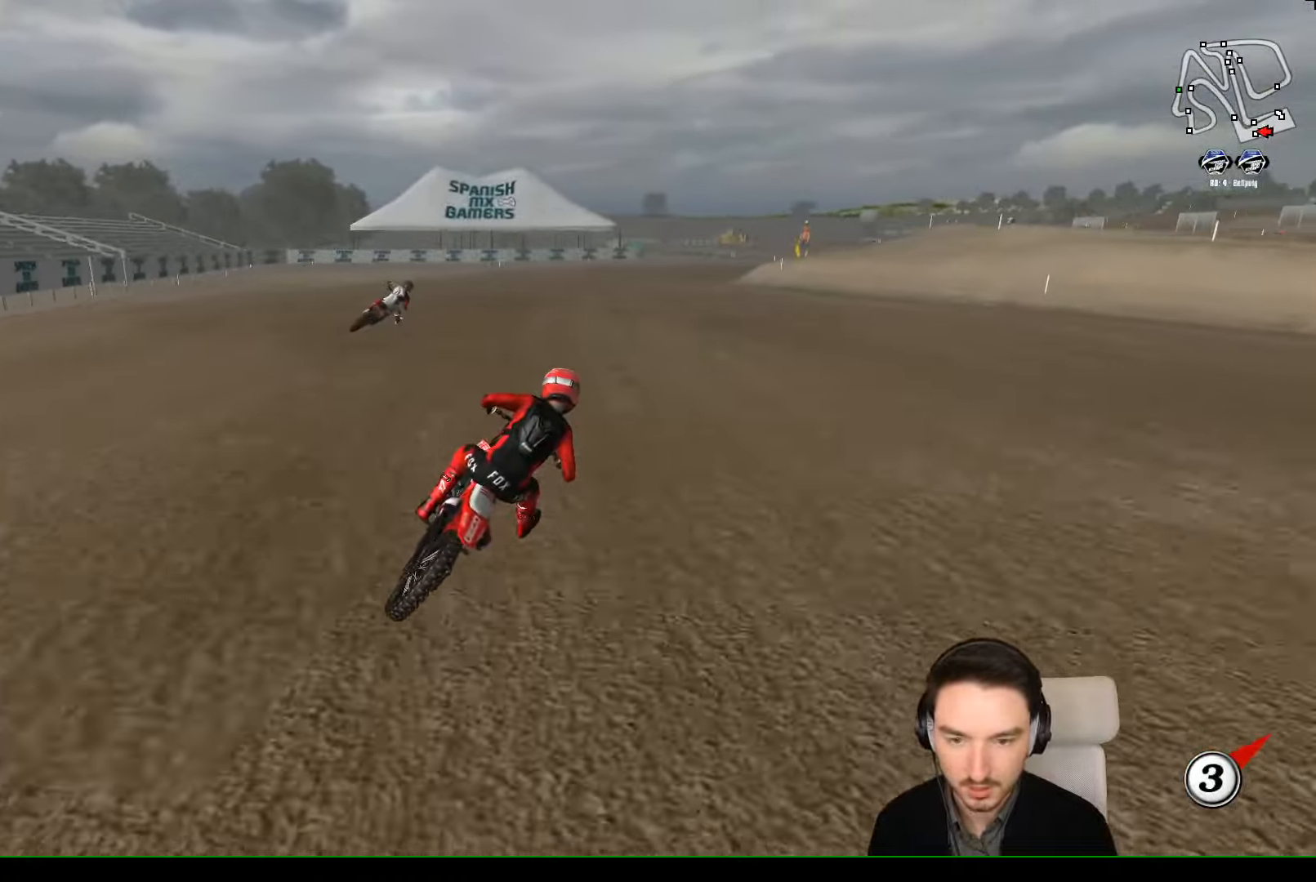
{"buttons": [], "left_stick": "center", "events": [[100, "R2", "up"]]}
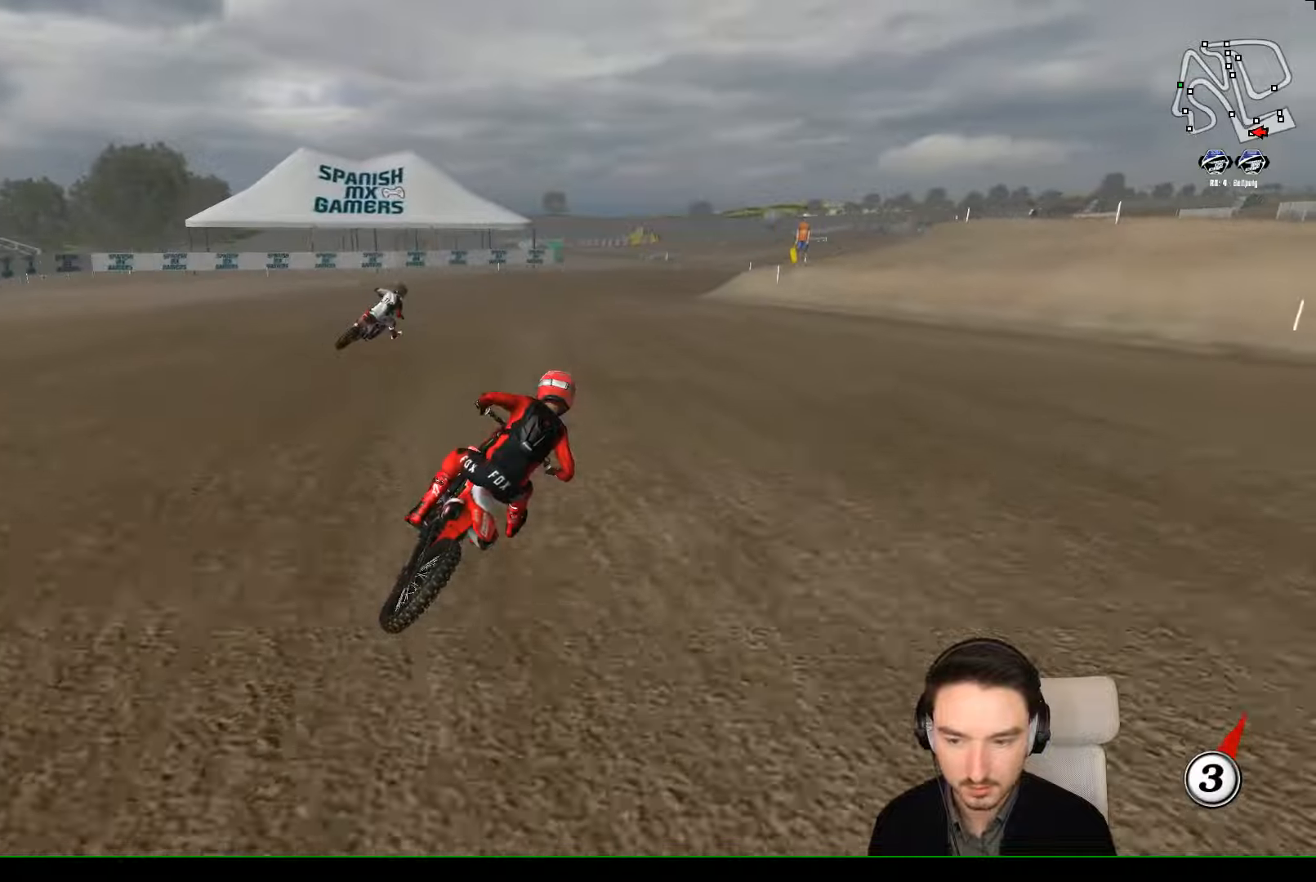
{"buttons": [], "left_stick": "center", "events": []}
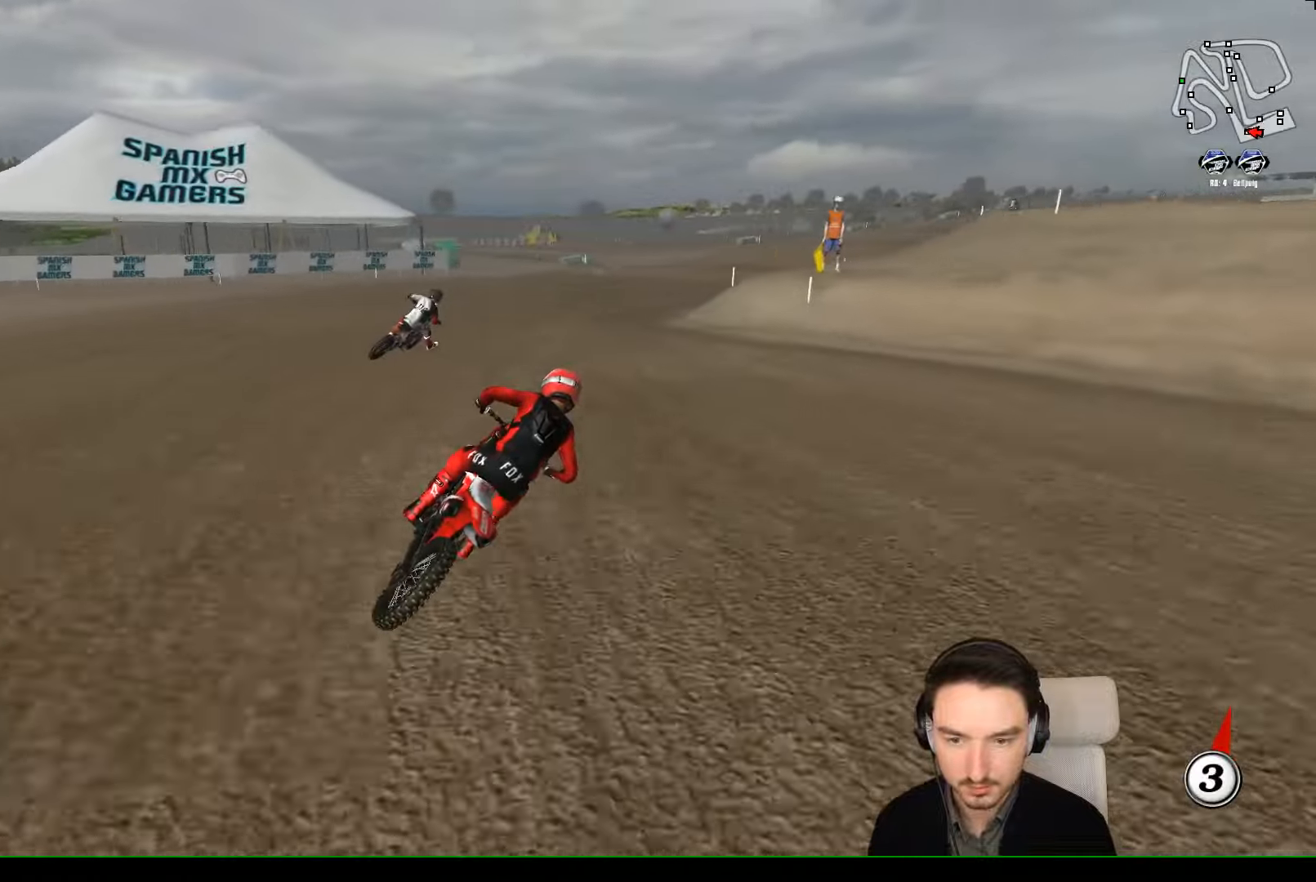
{"buttons": ["R2"], "left_stick": "center", "events": [[333, "R2", "down"]]}
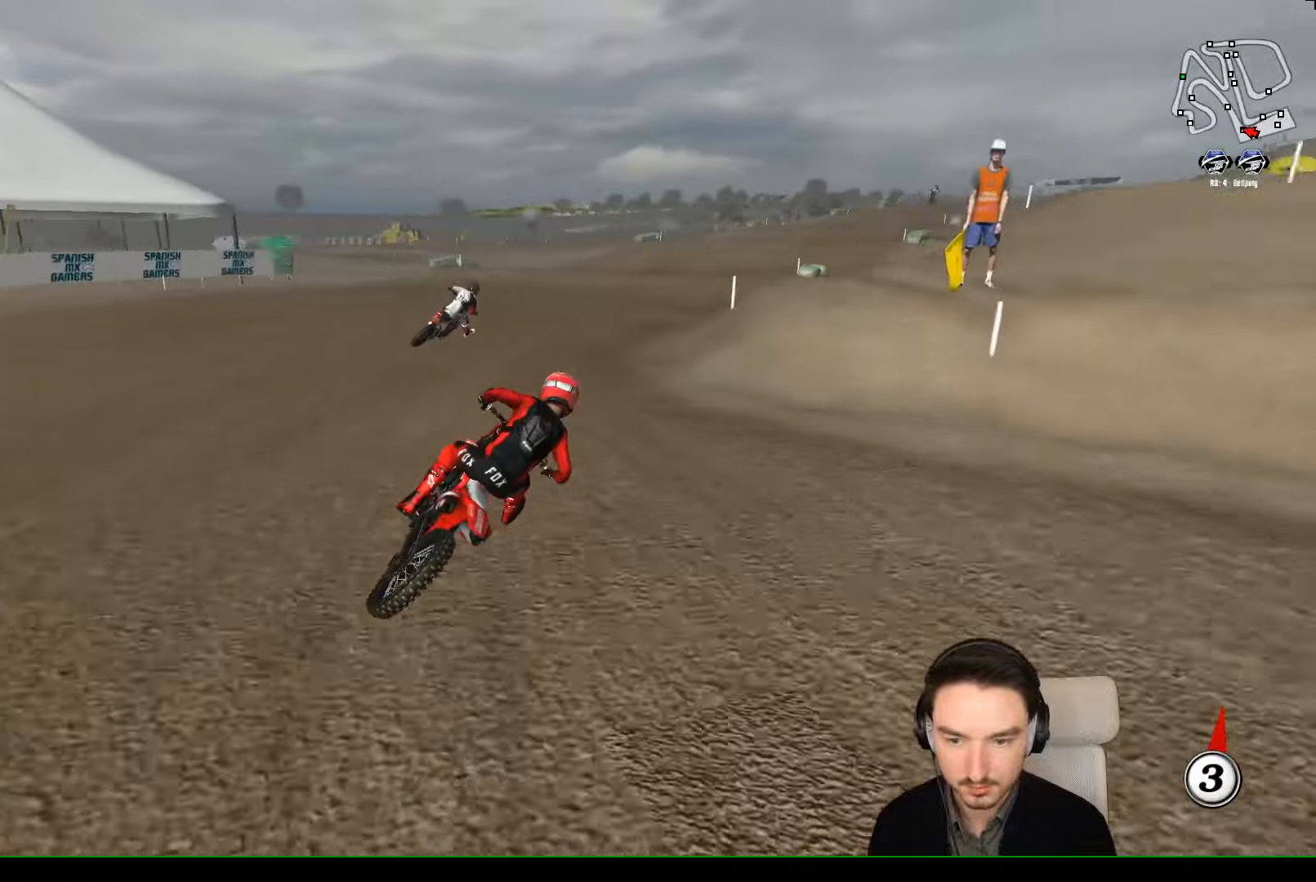
{"buttons": ["R2"], "left_stick": "center", "events": []}
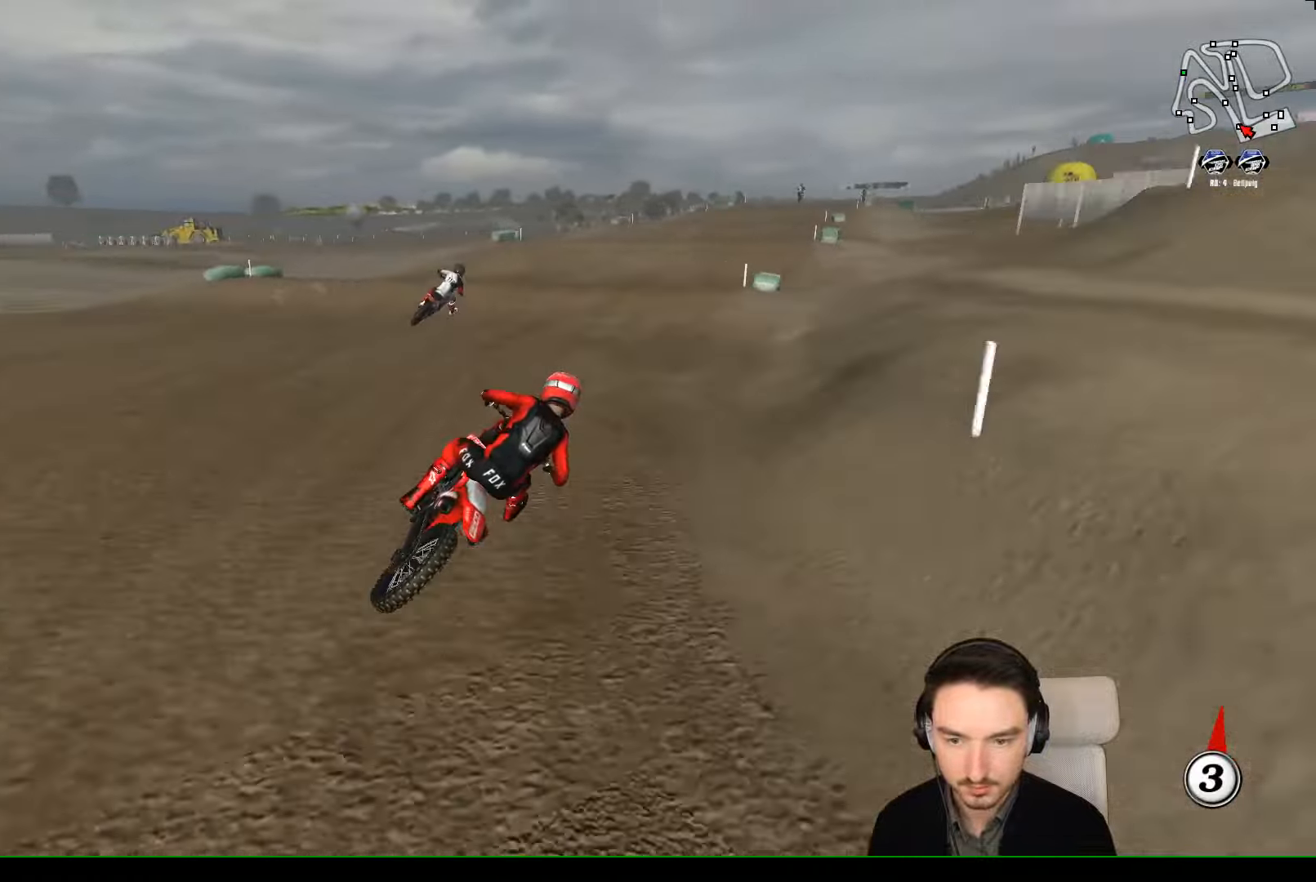
{"buttons": ["R2"], "left_stick": "down-left", "events": [[266, "left_stick", "down-left"]]}
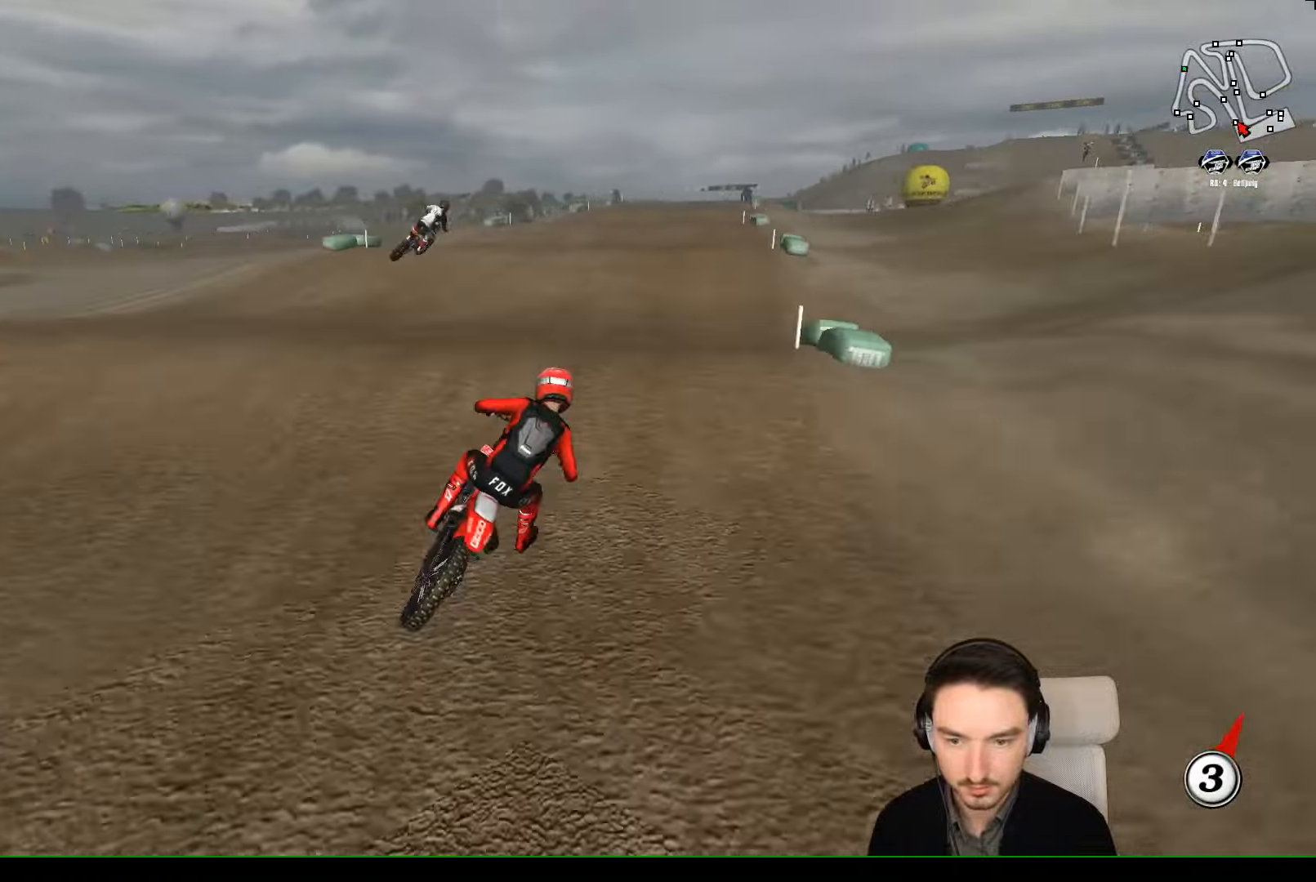
{"buttons": ["R2"], "left_stick": "center", "events": [[333, "left_stick", "center"]]}
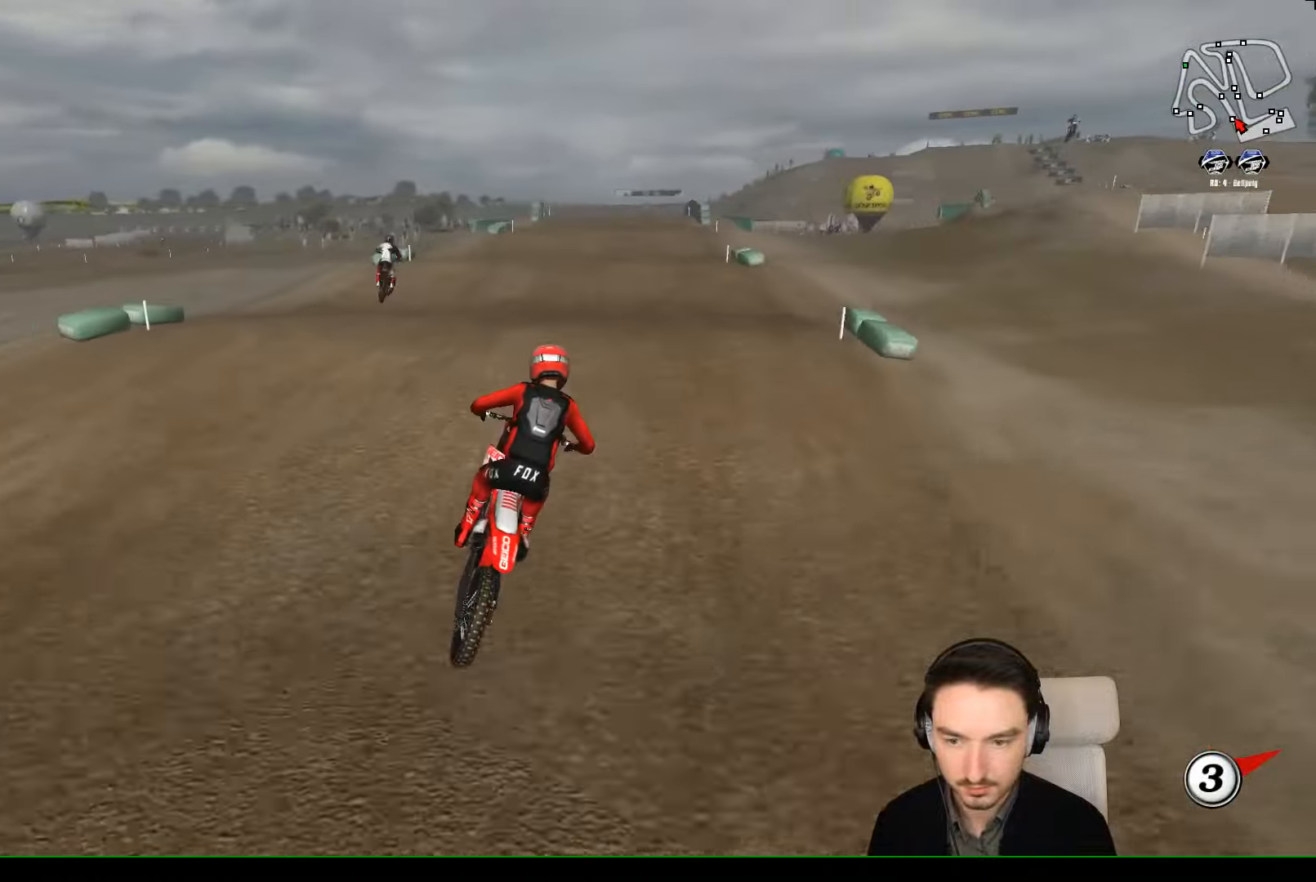
{"buttons": ["R2"], "left_stick": "down-left", "events": [[366, "left_stick", "down-left"]]}
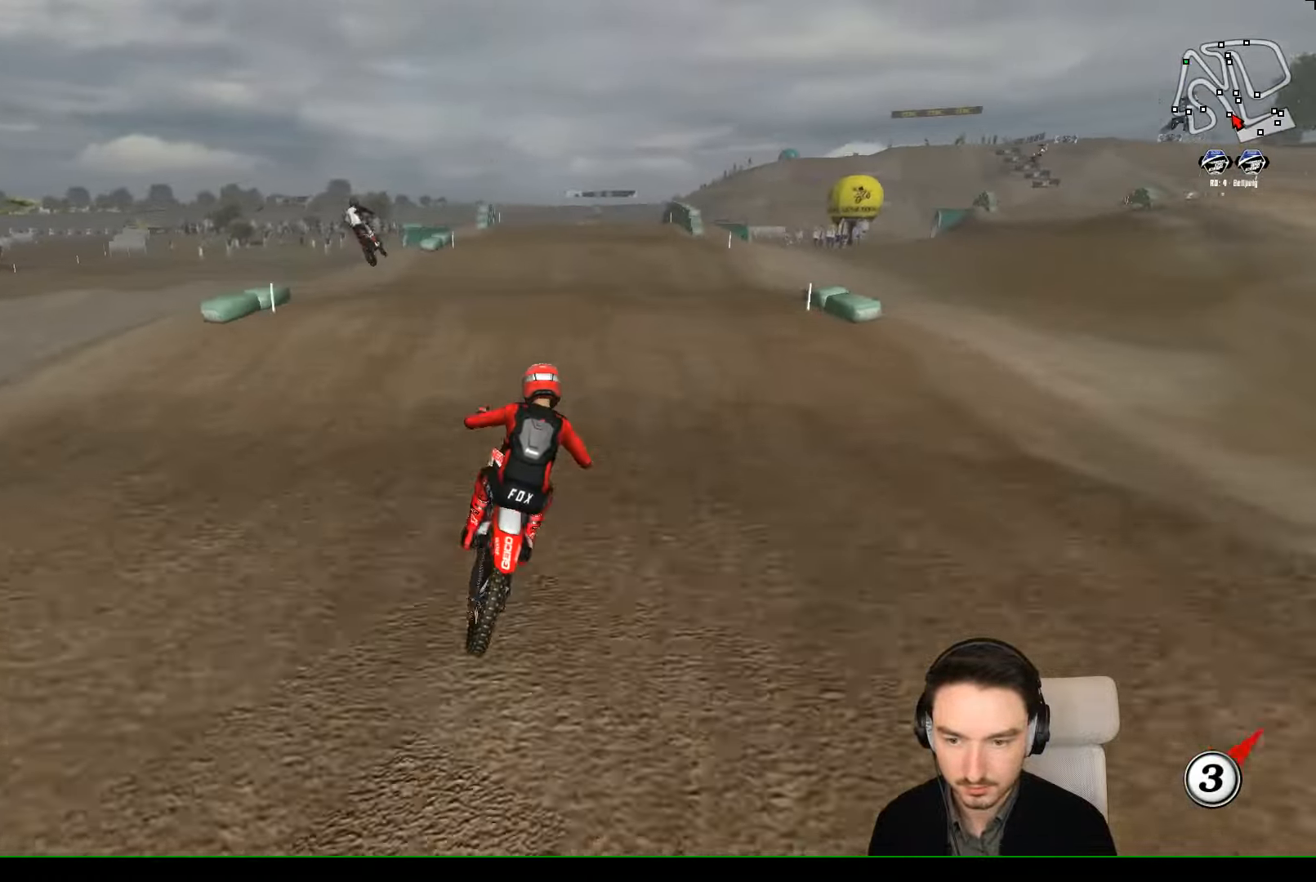
{"buttons": ["R2"], "left_stick": "center", "events": [[66, "left_stick", "center"]]}
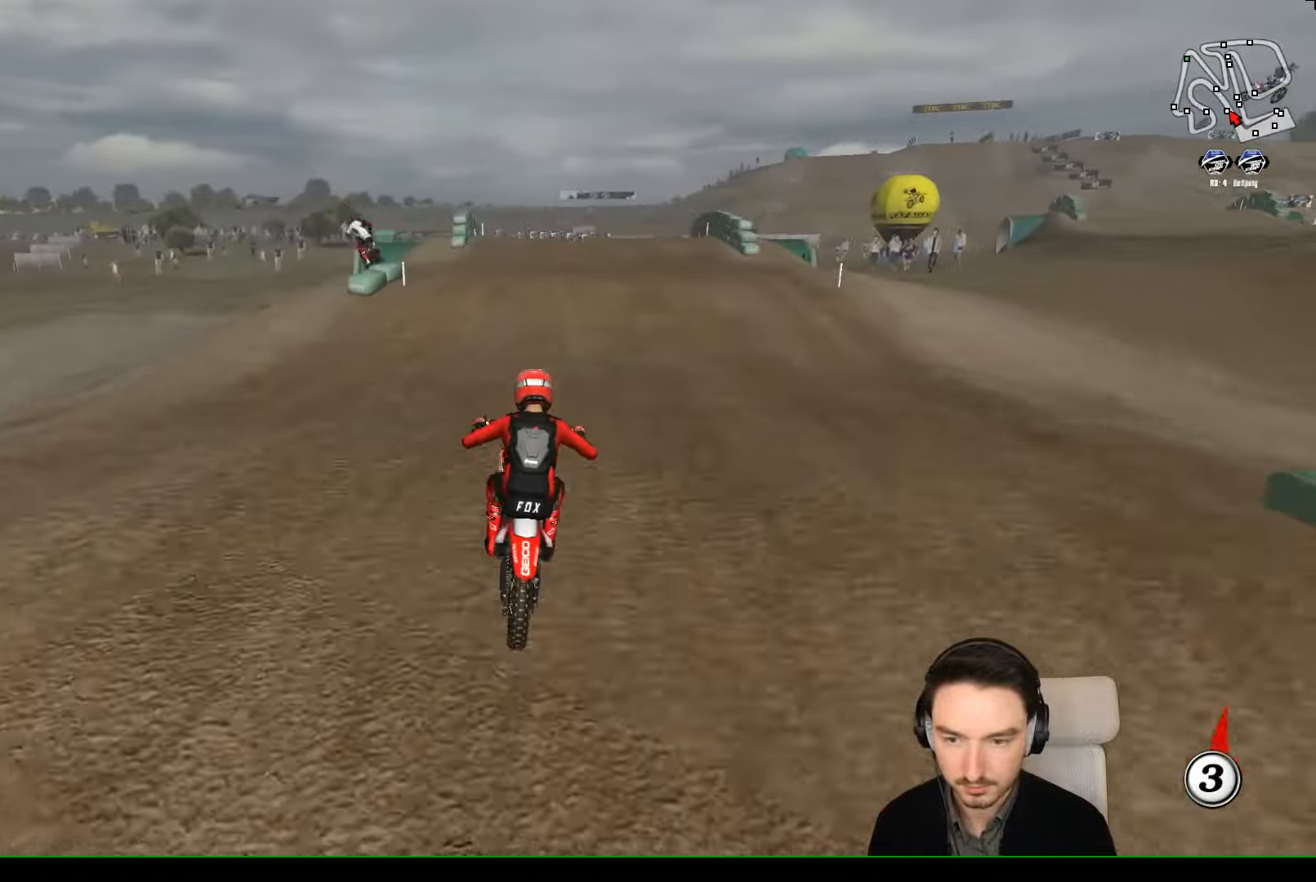
{"buttons": ["R2"], "left_stick": "center", "events": [[33, "left_stick", "down"], [233, "left_stick", "center"]]}
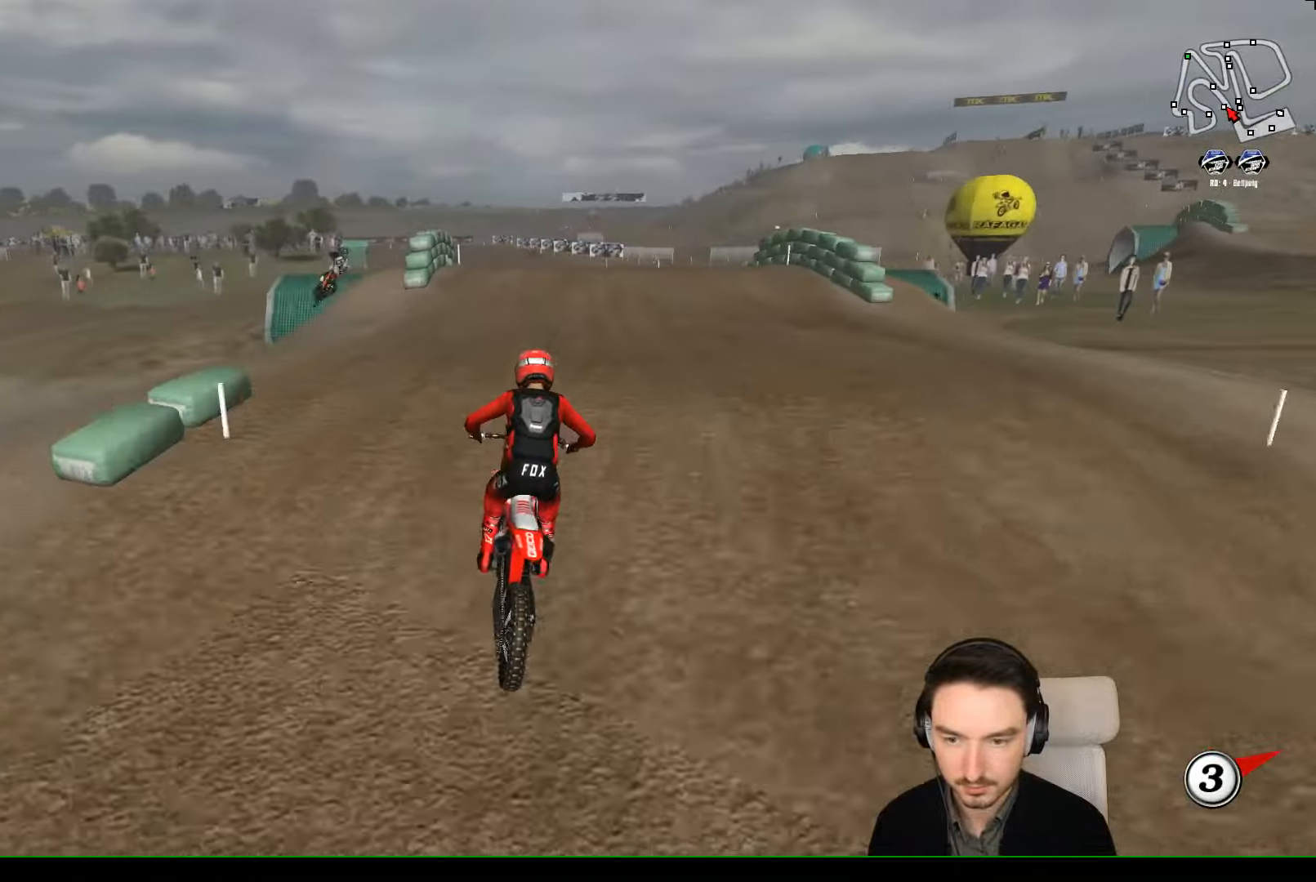
{"buttons": [], "left_stick": "down-left", "events": [[133, "left_stick", "down-left"], [500, "R2", "up"]]}
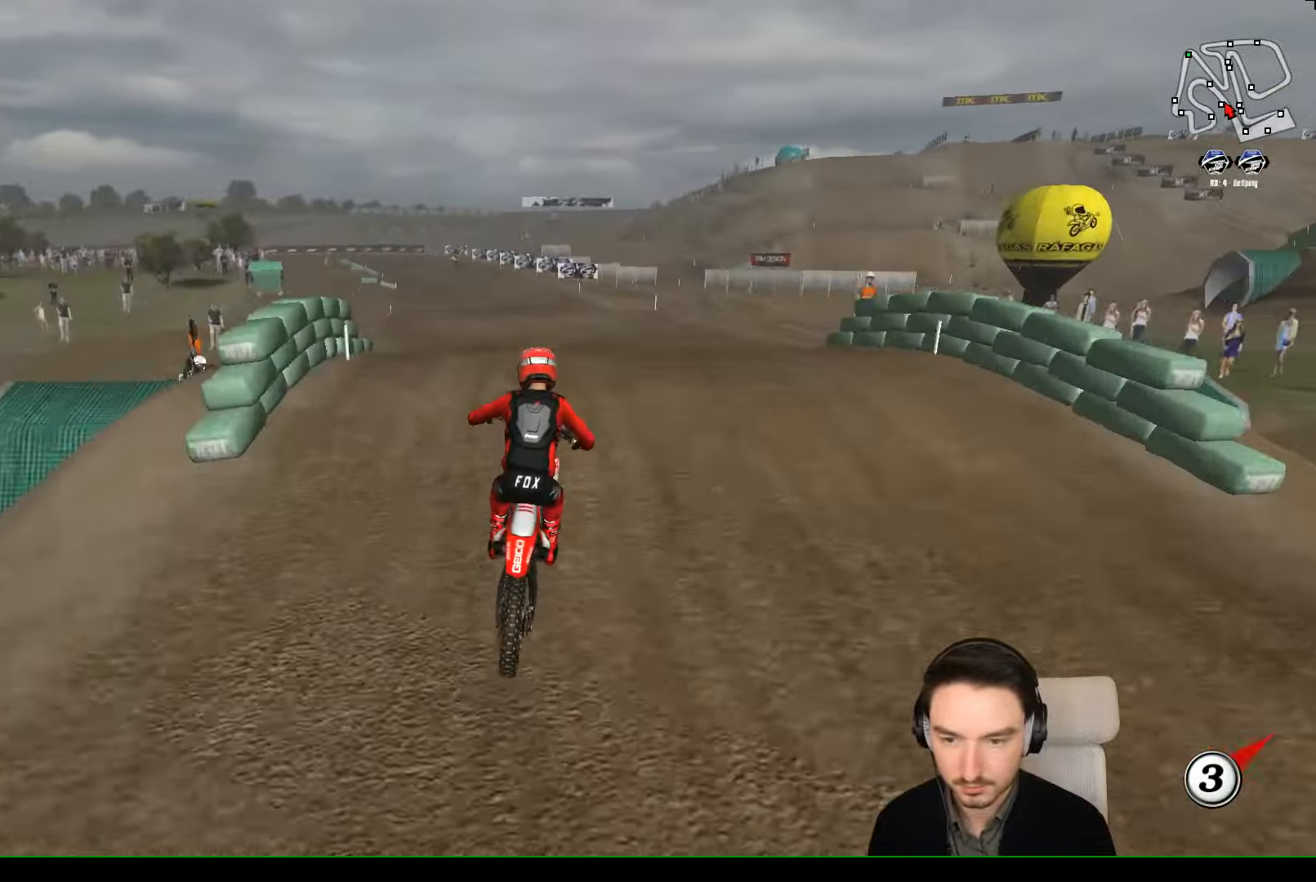
{"buttons": ["R2"], "left_stick": "down", "events": [[33, "left_stick", "center"], [200, "R2", "down"], [233, "left_stick", "down"]]}